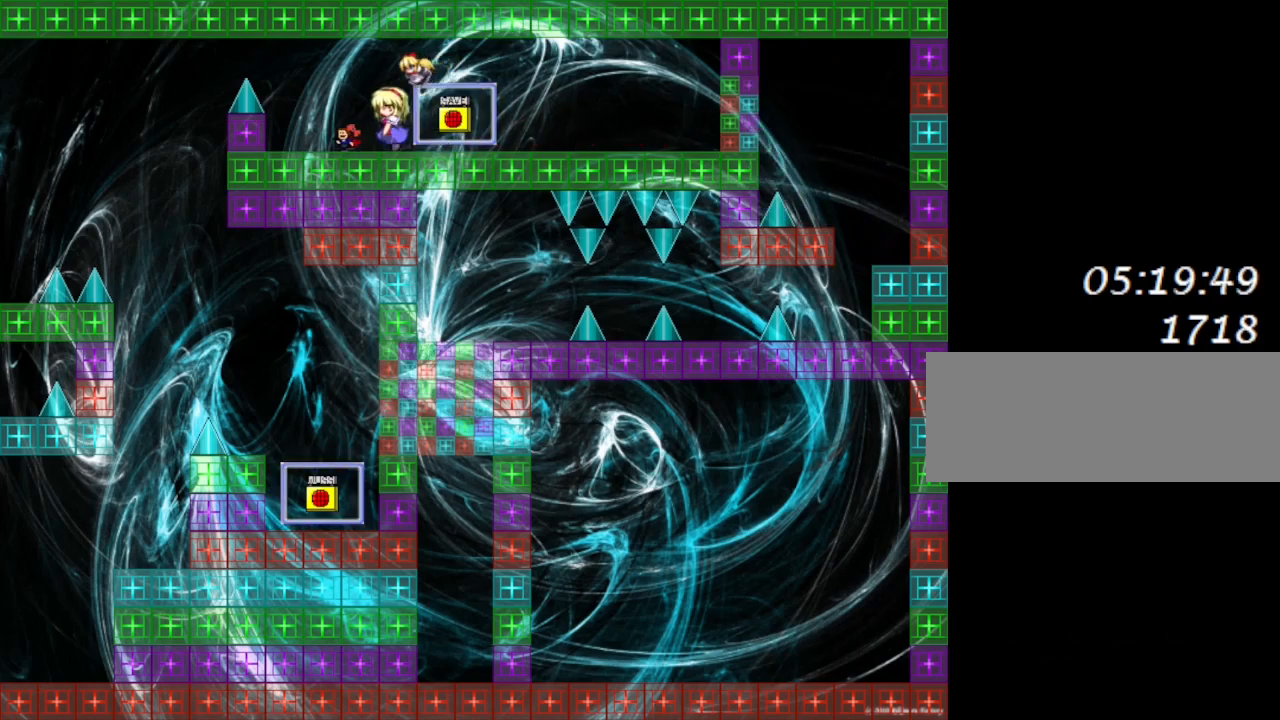
Gameplay with keyboard; each line is a JSON object with the keys held at the frame after it. "events" lists presses ("down") and releases ("up") of "down", "left", "lrotate", "r", "right", "rrotate", "up" and "z" between this image and that frame as [ms after this image, input, new state], when the widget could be followed in between. No other keys are recorded. Mouse input is not recorded. Key names are as the overlay labels them; some are game actions (e.g. jump) rather than physical keys.
{"keys": ["left"], "events": [[250, "lrotate", "down"], [500, "lrotate", "up"]]}
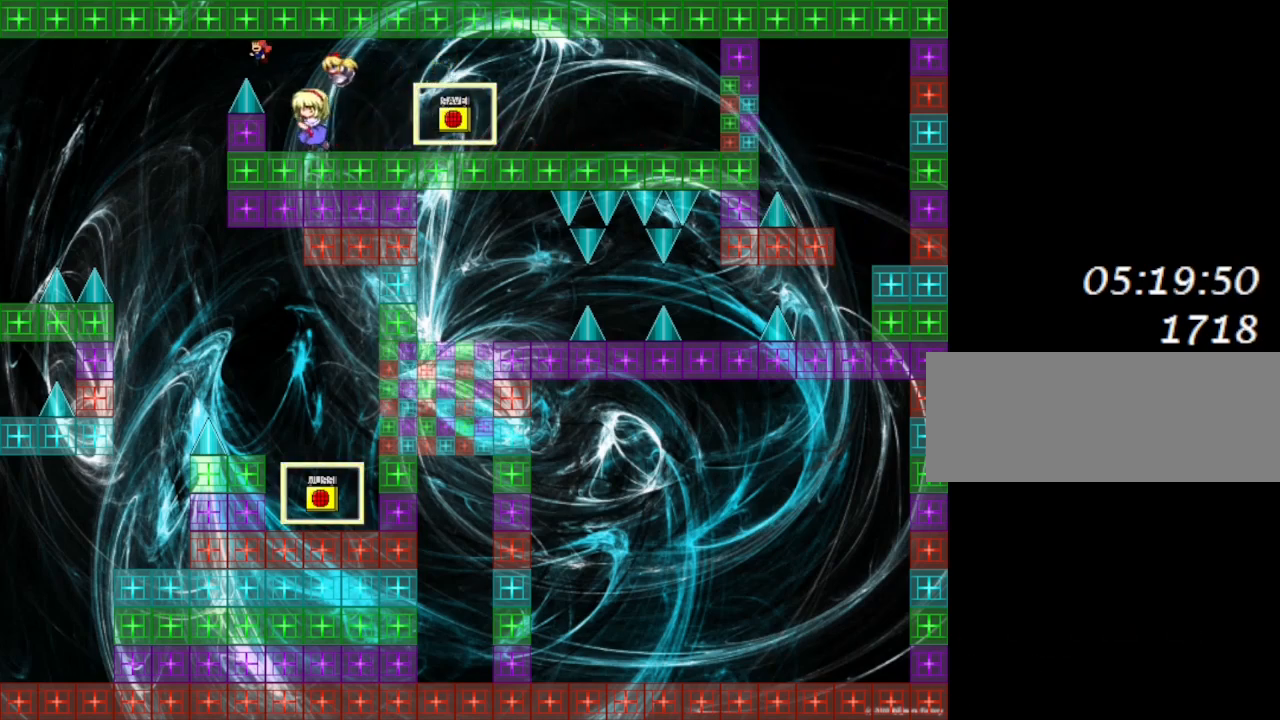
{"keys": ["left"], "events": []}
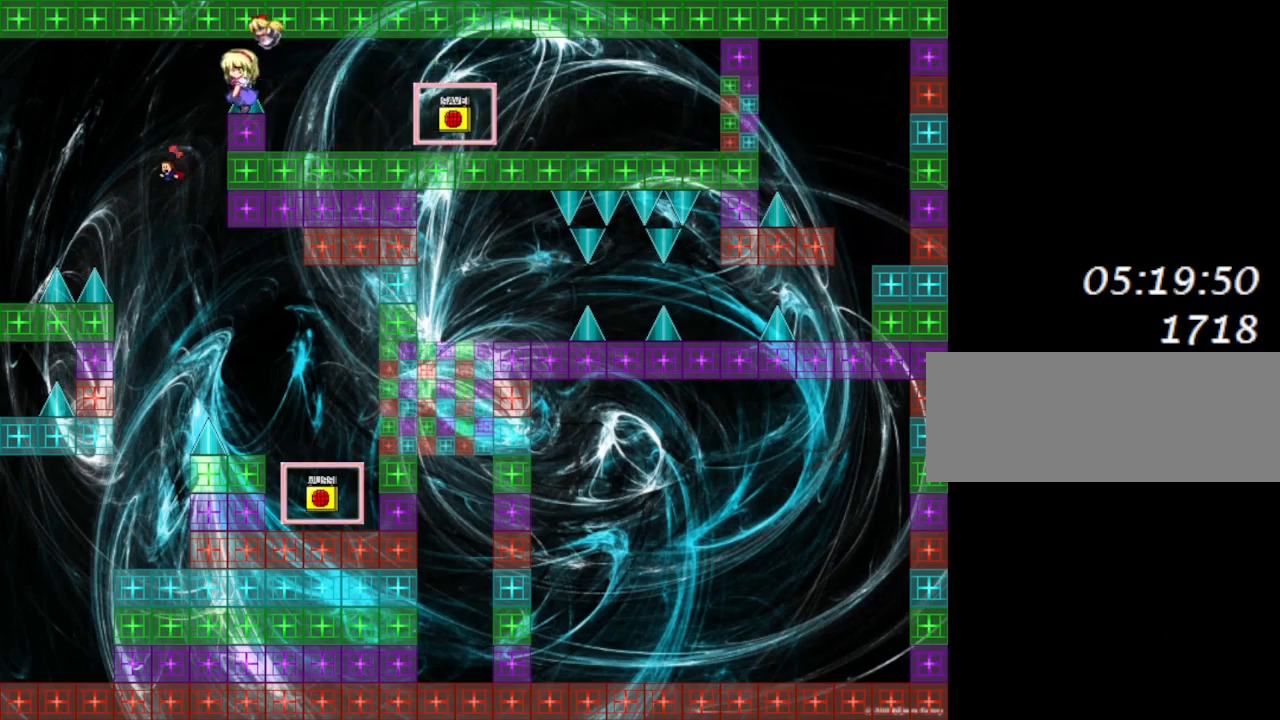
{"keys": ["left", "lrotate"], "events": [[50, "lrotate", "down"]]}
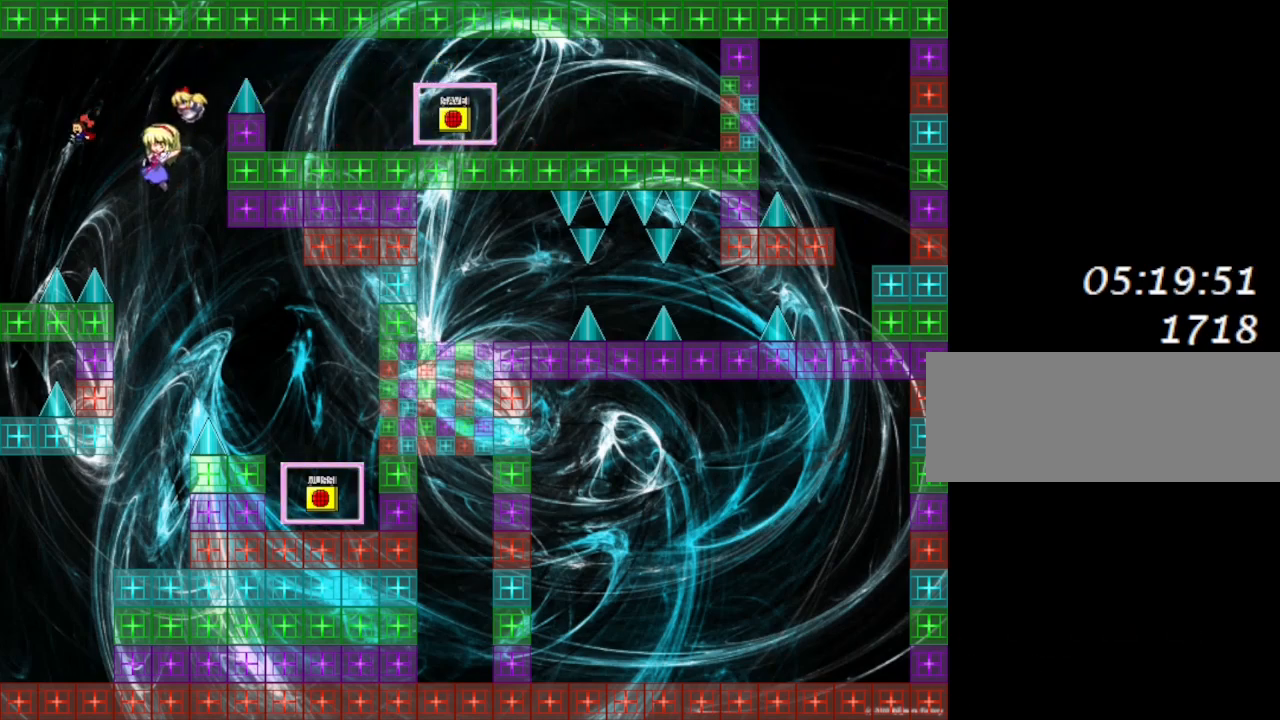
{"keys": ["left", "z"], "events": [[33, "z", "down"], [67, "lrotate", "up"], [100, "z", "up"], [183, "z", "down"], [250, "z", "up"], [317, "z", "down"], [417, "z", "up"], [483, "z", "down"]]}
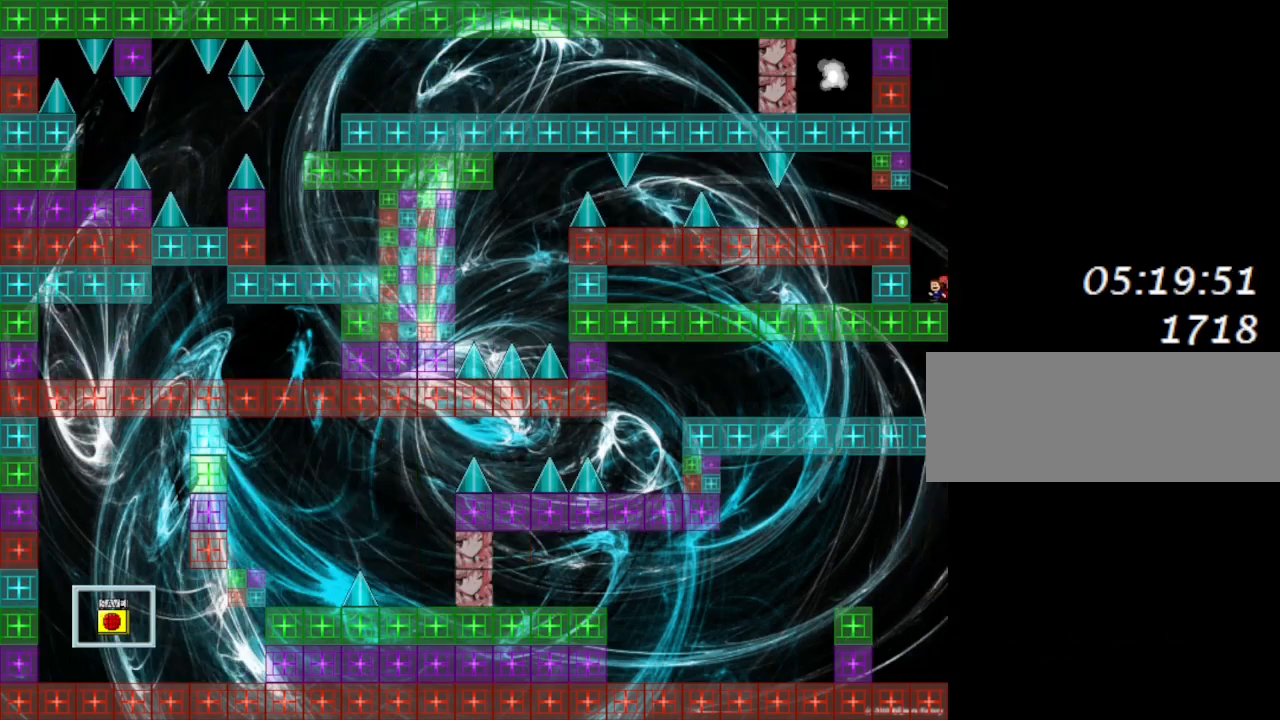
{"keys": ["left", "z"], "events": [[33, "lrotate", "down"], [100, "z", "up"], [200, "z", "down"], [300, "z", "up"], [317, "lrotate", "up"], [383, "z", "down"]]}
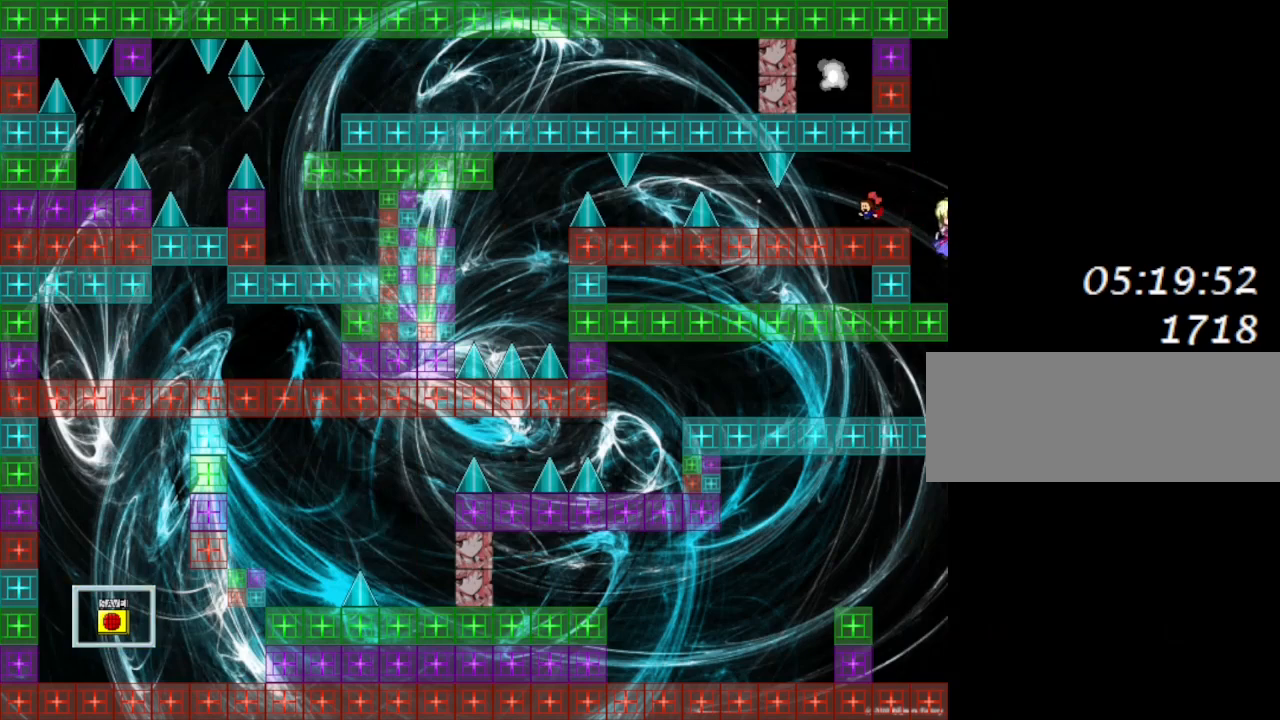
{"keys": ["left"], "events": [[17, "z", "up"], [100, "z", "down"], [217, "z", "up"]]}
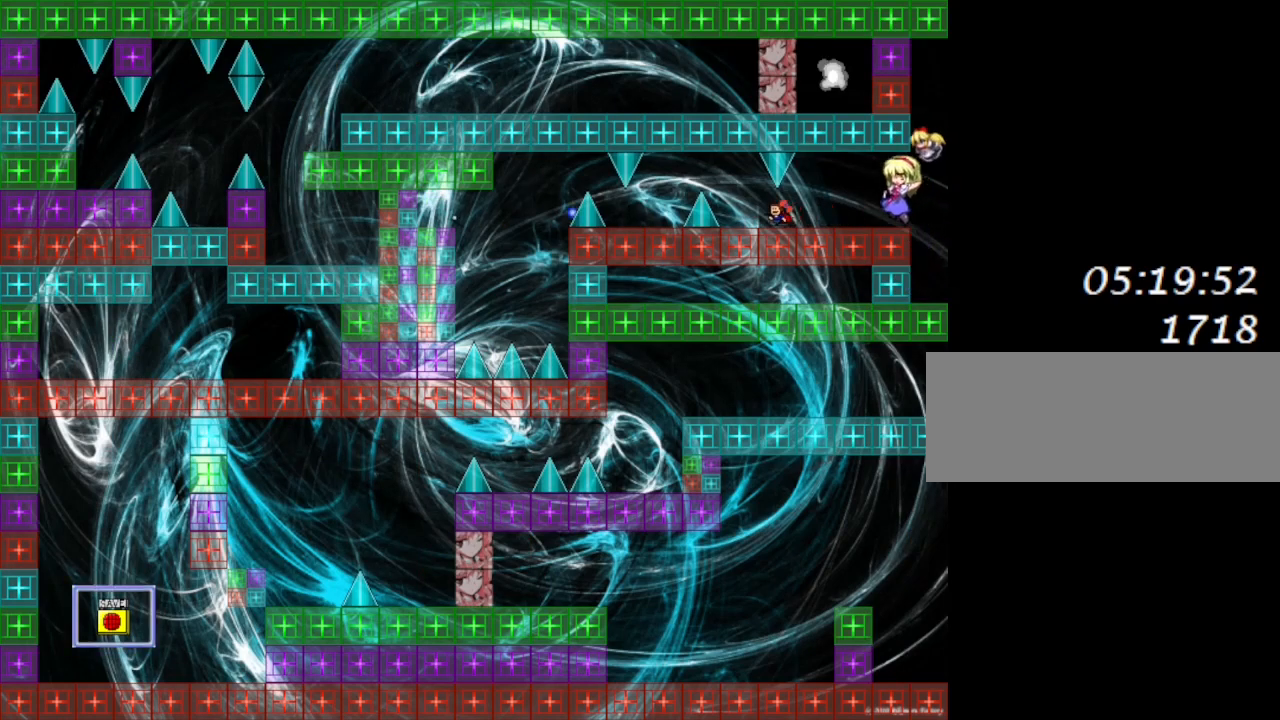
{"keys": ["left", "lrotate"], "events": [[200, "lrotate", "down"], [333, "lrotate", "up"], [400, "lrotate", "down"]]}
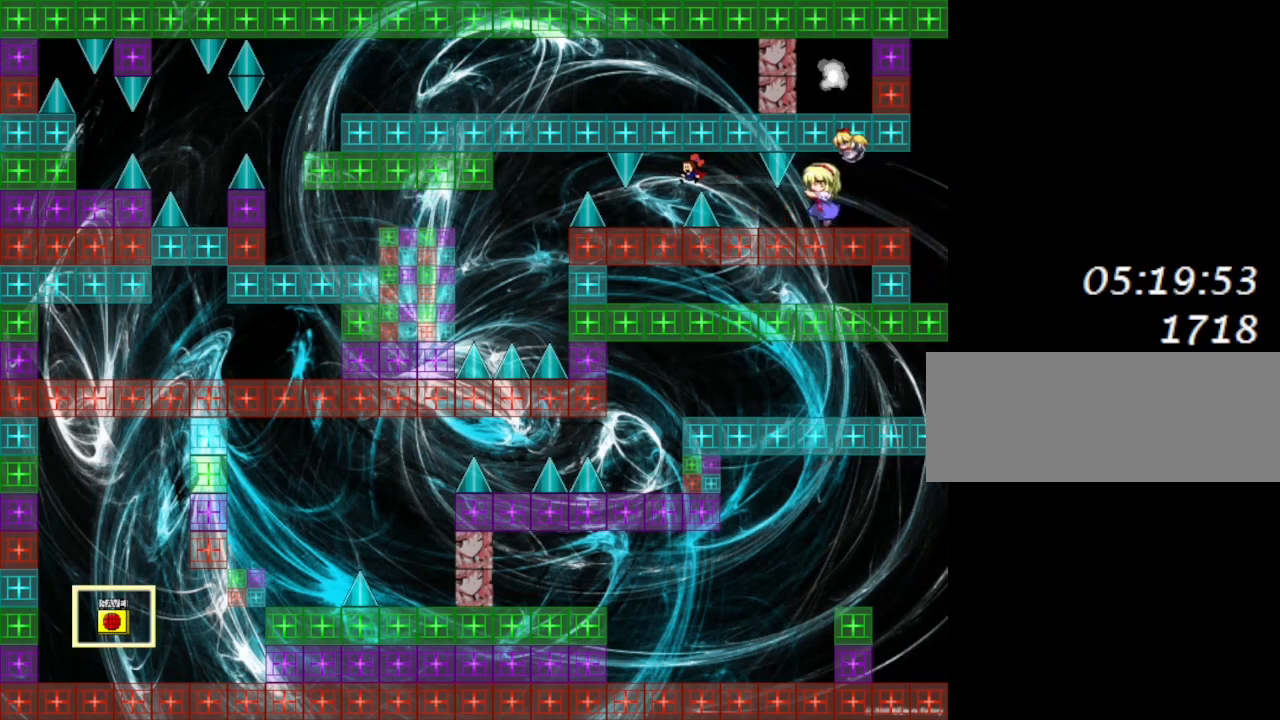
{"keys": [], "events": [[100, "lrotate", "up"], [367, "left", "up"]]}
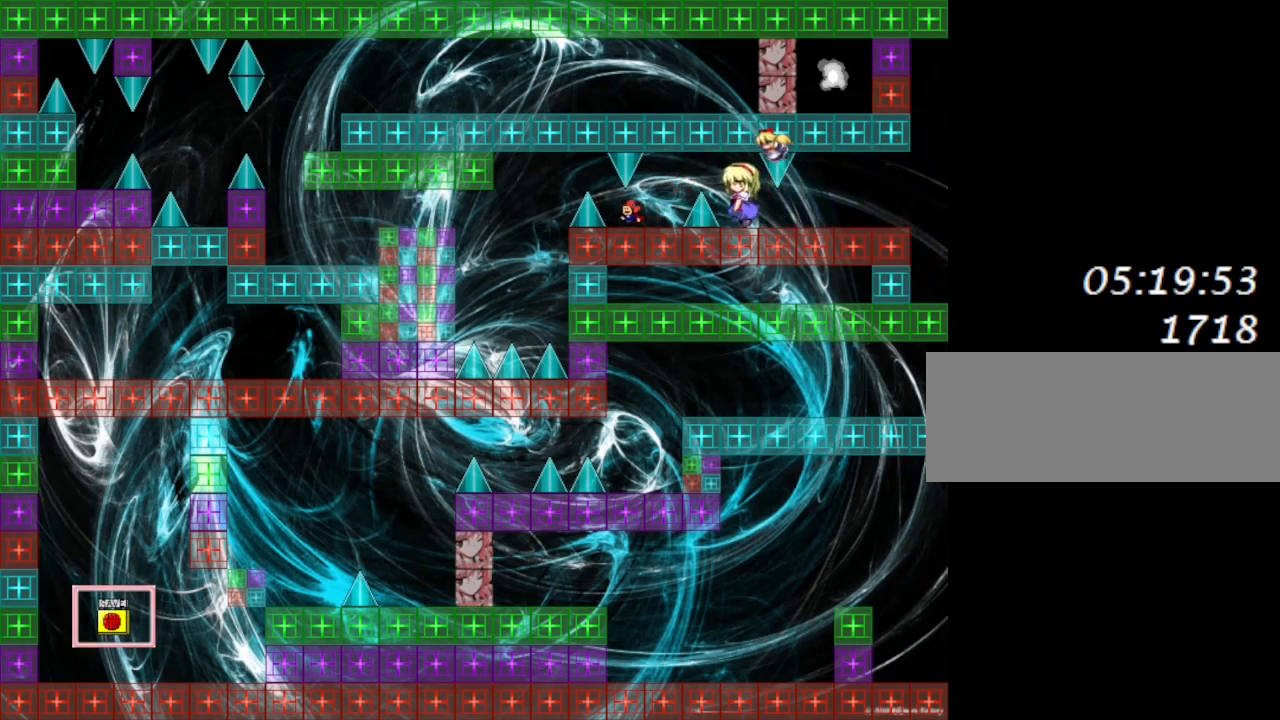
{"keys": ["left", "lrotate"], "events": [[50, "left", "down"], [200, "left", "up"], [400, "left", "down"], [433, "lrotate", "down"]]}
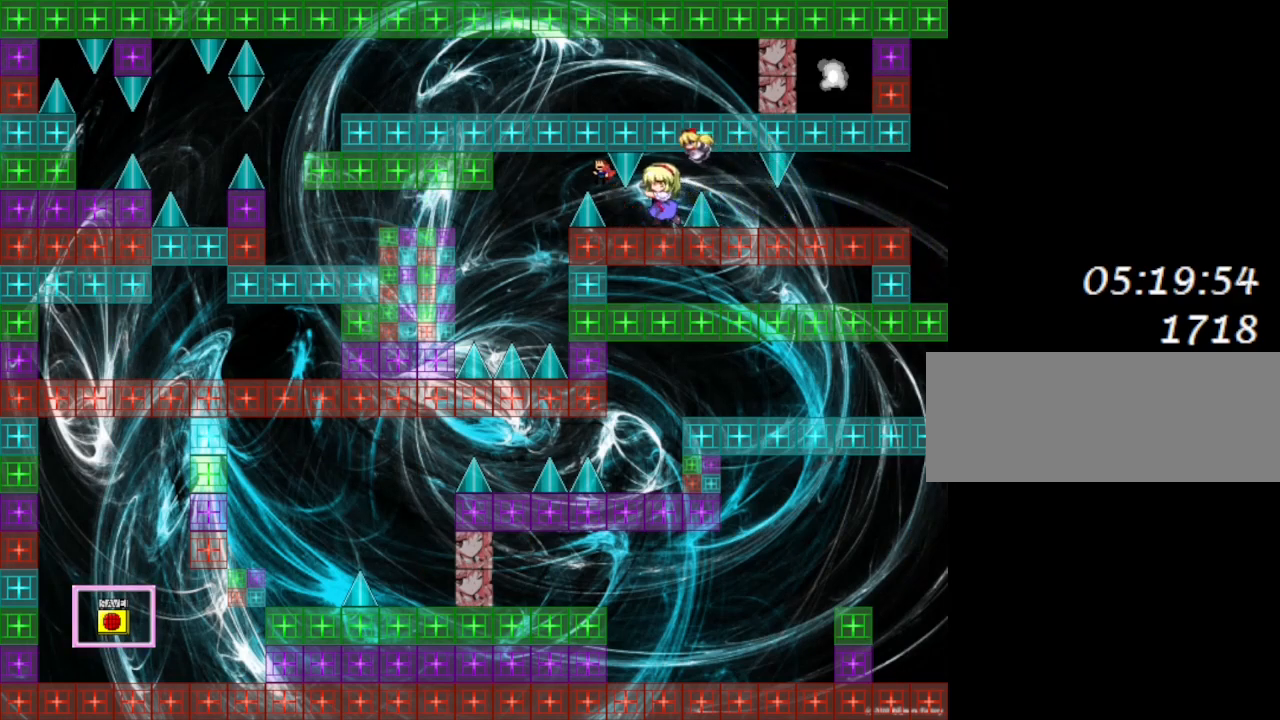
{"keys": ["left", "lrotate"], "events": [[17, "lrotate", "up"], [500, "lrotate", "down"]]}
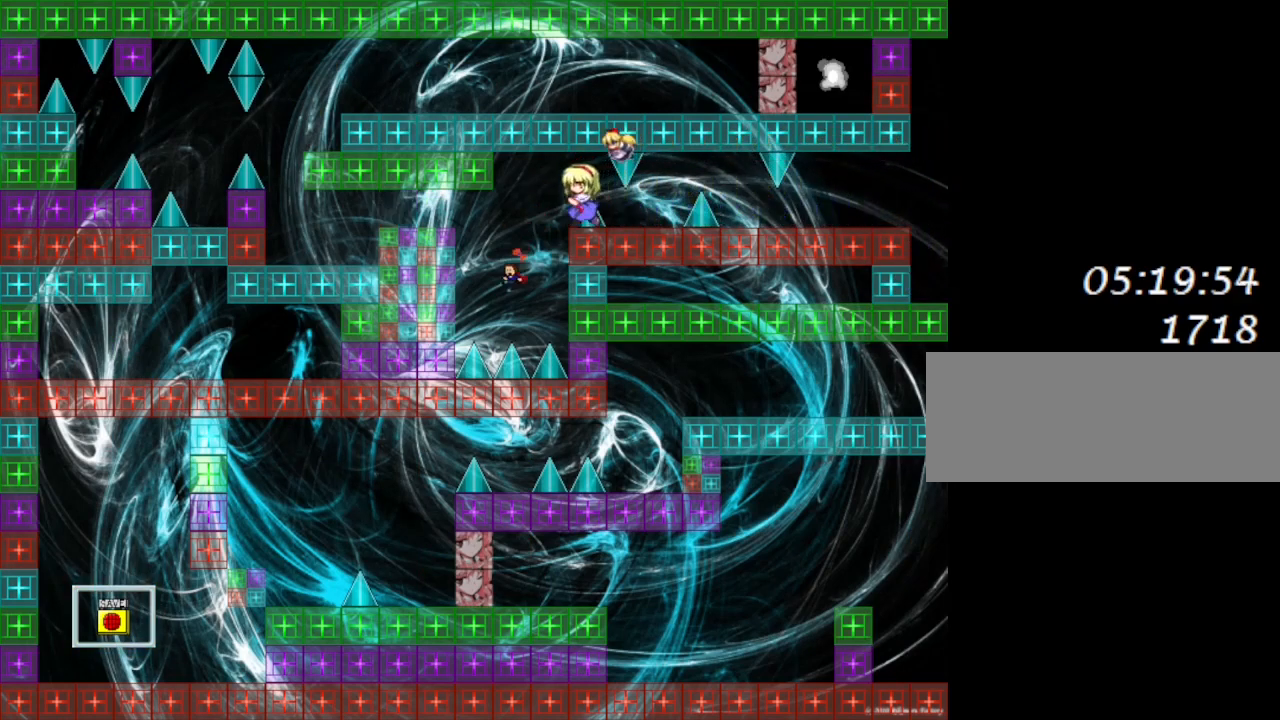
{"keys": ["left"], "events": [[433, "lrotate", "up"]]}
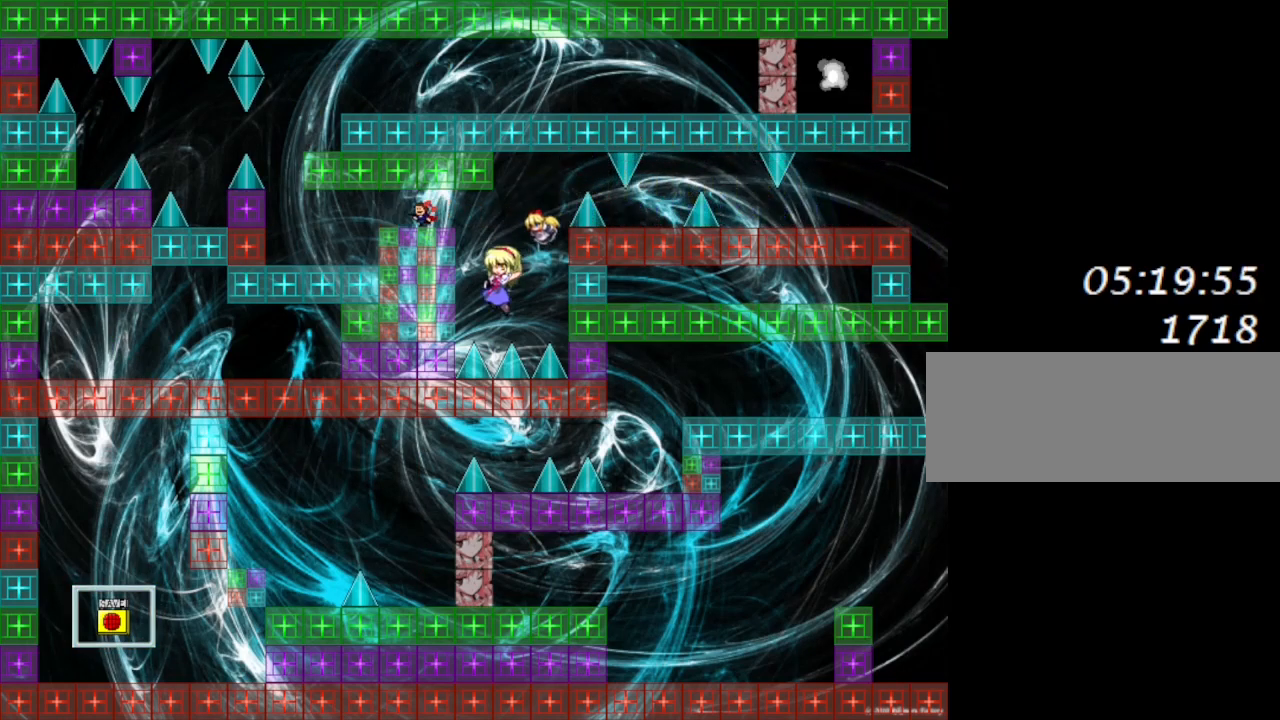
{"keys": ["left"], "events": [[100, "z", "down"], [150, "z", "up"], [233, "z", "down"], [283, "z", "up"], [350, "z", "down"], [400, "z", "up"], [450, "z", "down"], [500, "z", "up"]]}
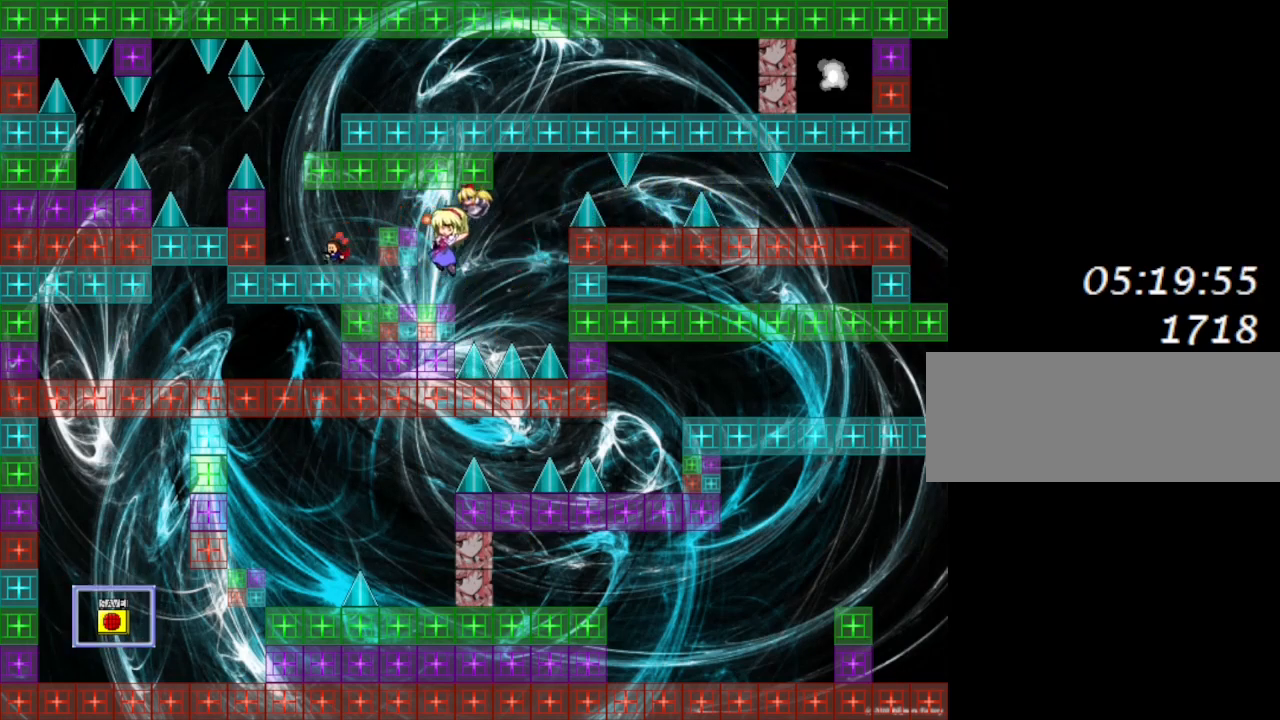
{"keys": [], "events": [[83, "z", "down"], [167, "z", "up"], [217, "z", "down"], [267, "left", "up"], [300, "z", "up"], [400, "z", "down"], [450, "z", "up"]]}
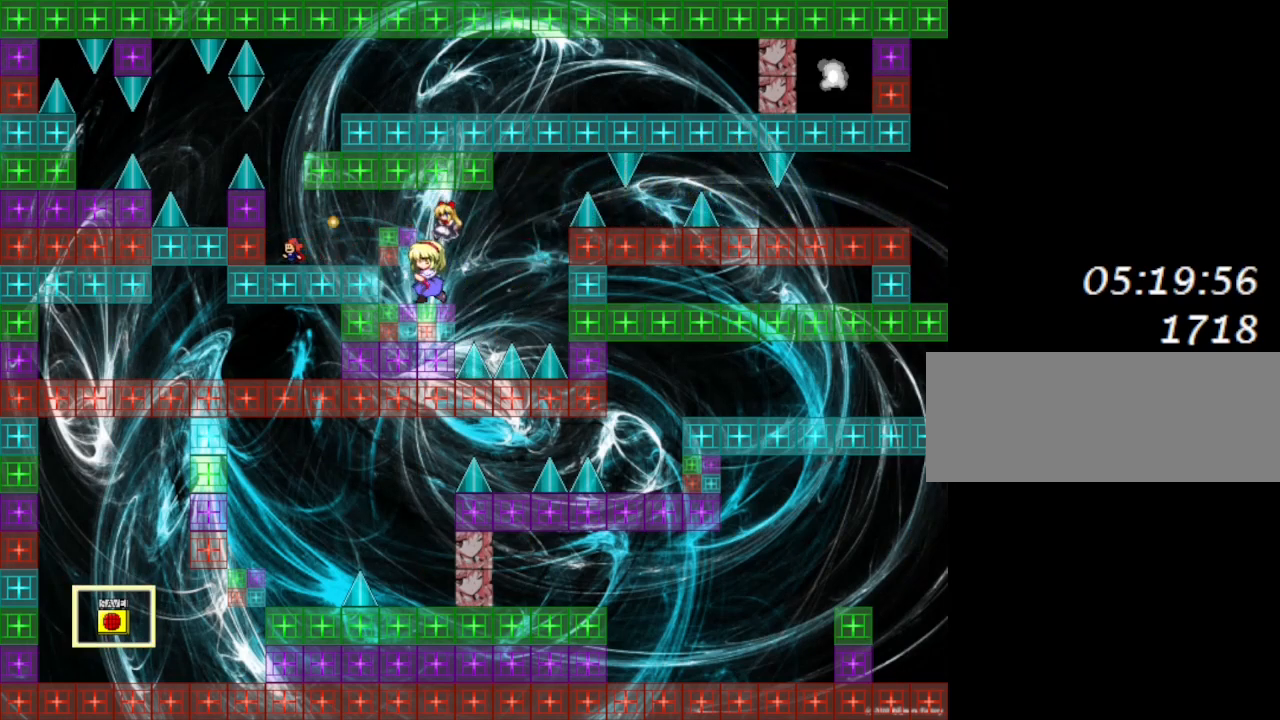
{"keys": ["lrotate", "right"], "events": [[33, "z", "down"], [117, "z", "up"], [200, "right", "down"], [467, "lrotate", "down"]]}
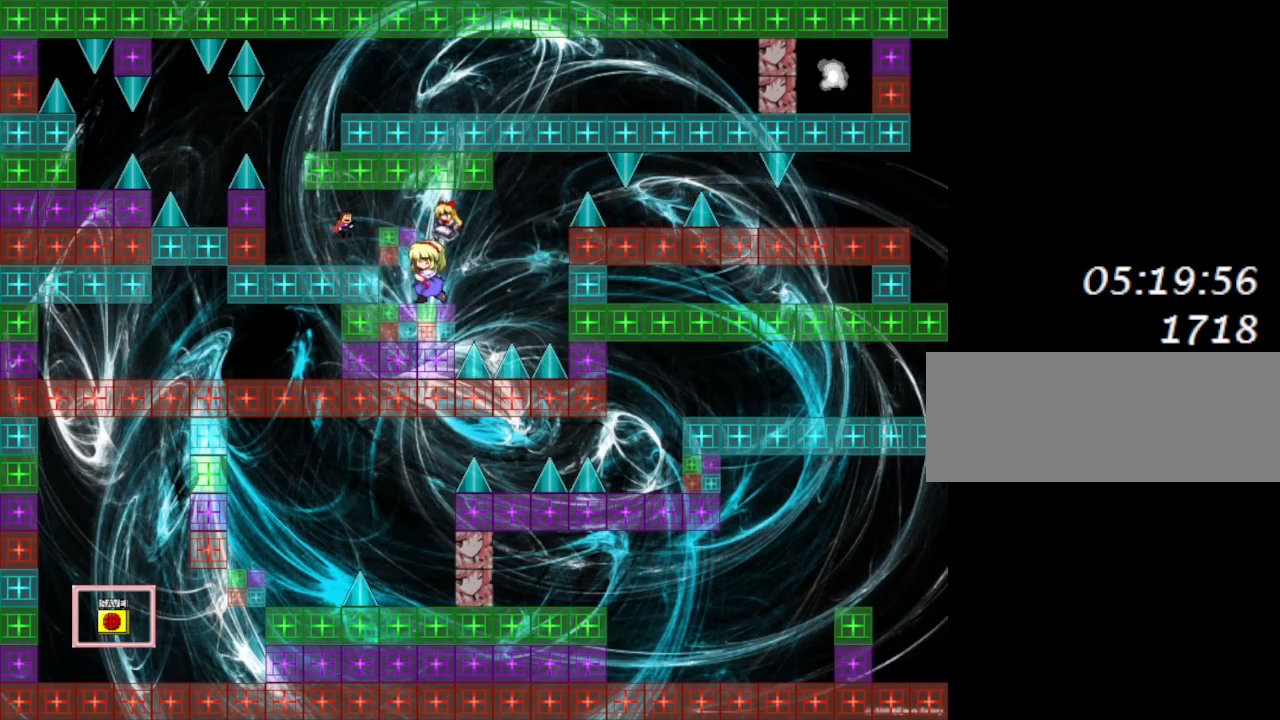
{"keys": ["right"], "events": [[183, "lrotate", "up"]]}
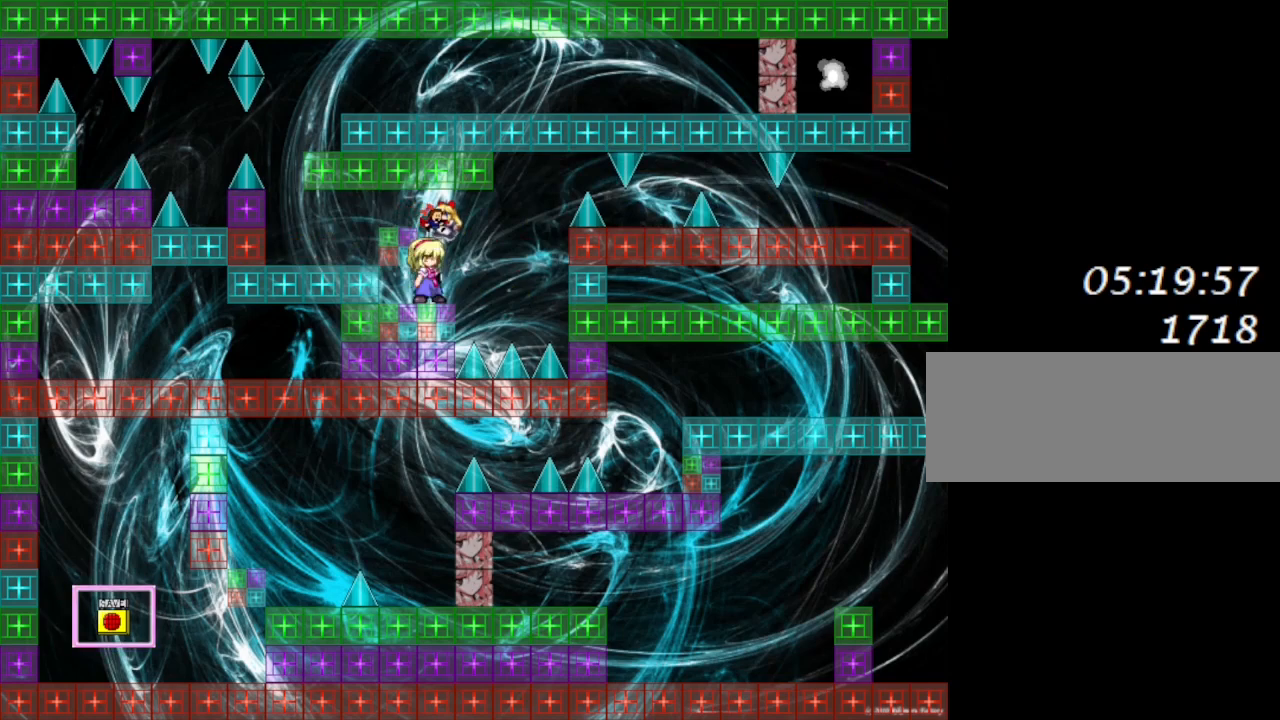
{"keys": ["right"], "events": [[17, "right", "up"], [317, "right", "down"], [333, "lrotate", "down"], [450, "lrotate", "up"]]}
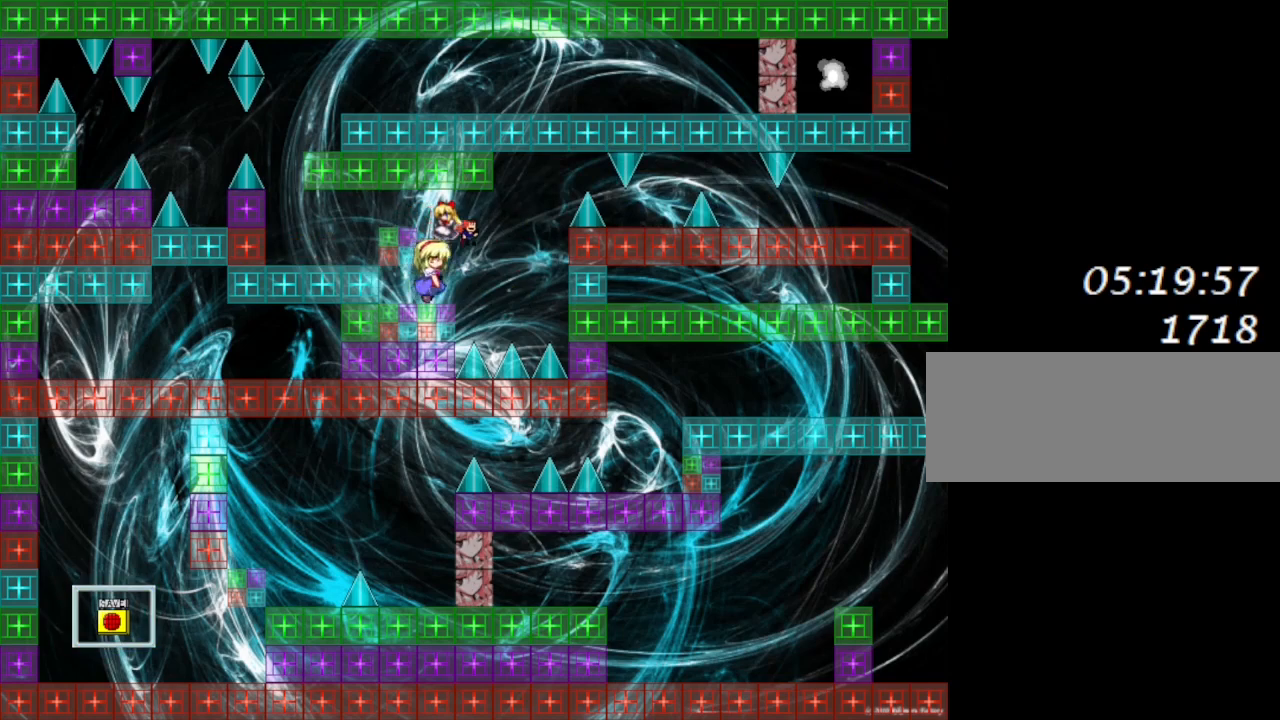
{"keys": ["left"], "events": [[333, "left", "down"], [333, "lrotate", "down"], [333, "right", "up"], [500, "lrotate", "up"]]}
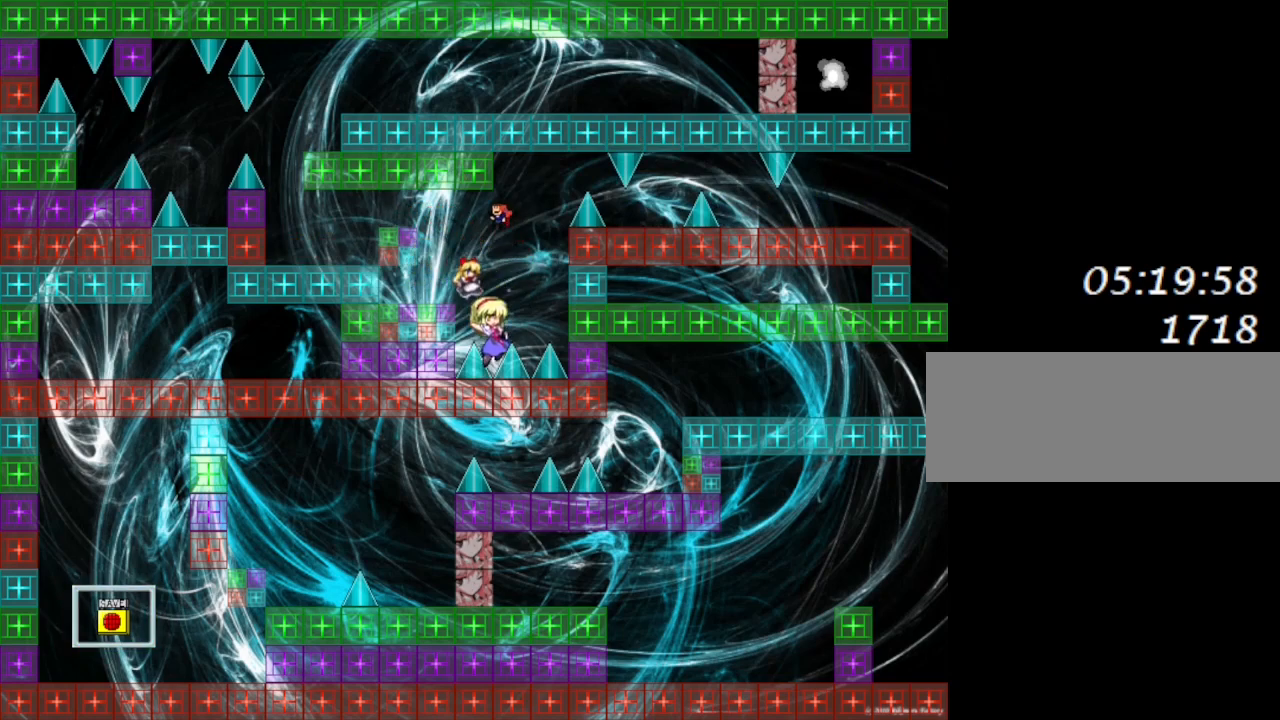
{"keys": ["left"], "events": [[433, "z", "down"], [483, "z", "up"]]}
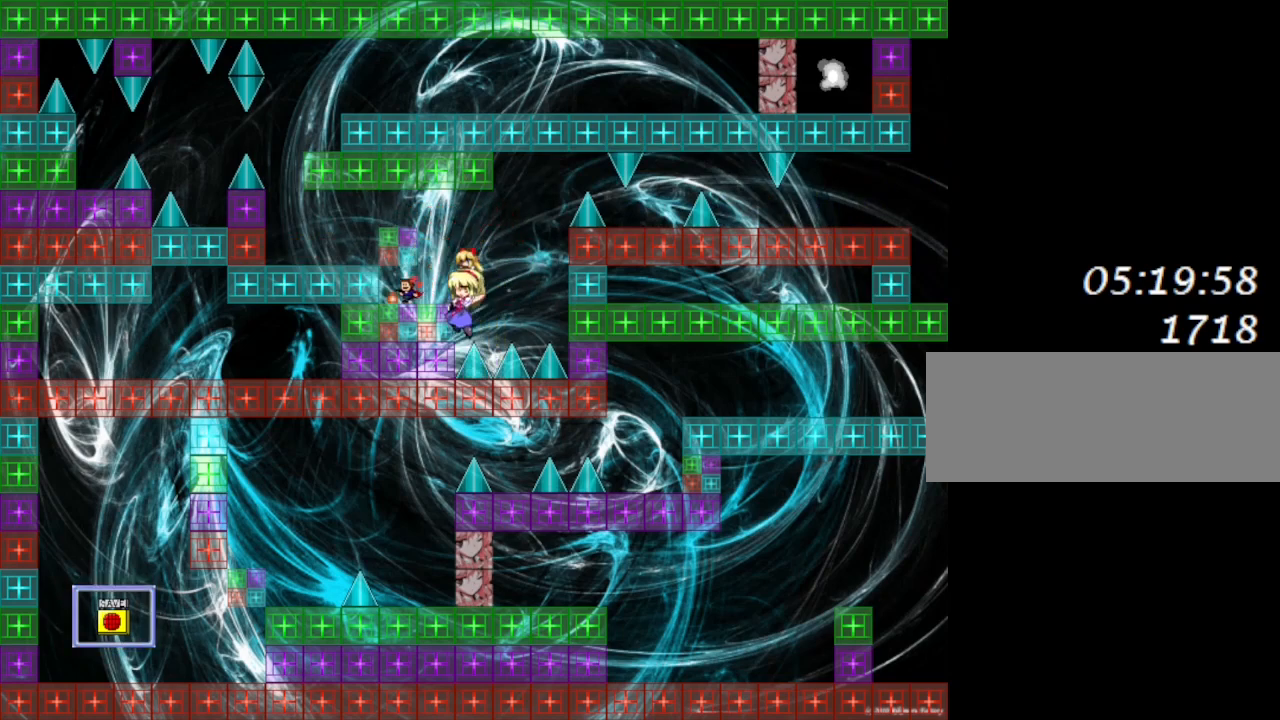
{"keys": ["left", "lrotate"], "events": [[50, "z", "down"], [133, "z", "up"], [183, "z", "down"], [267, "z", "up"], [467, "lrotate", "down"]]}
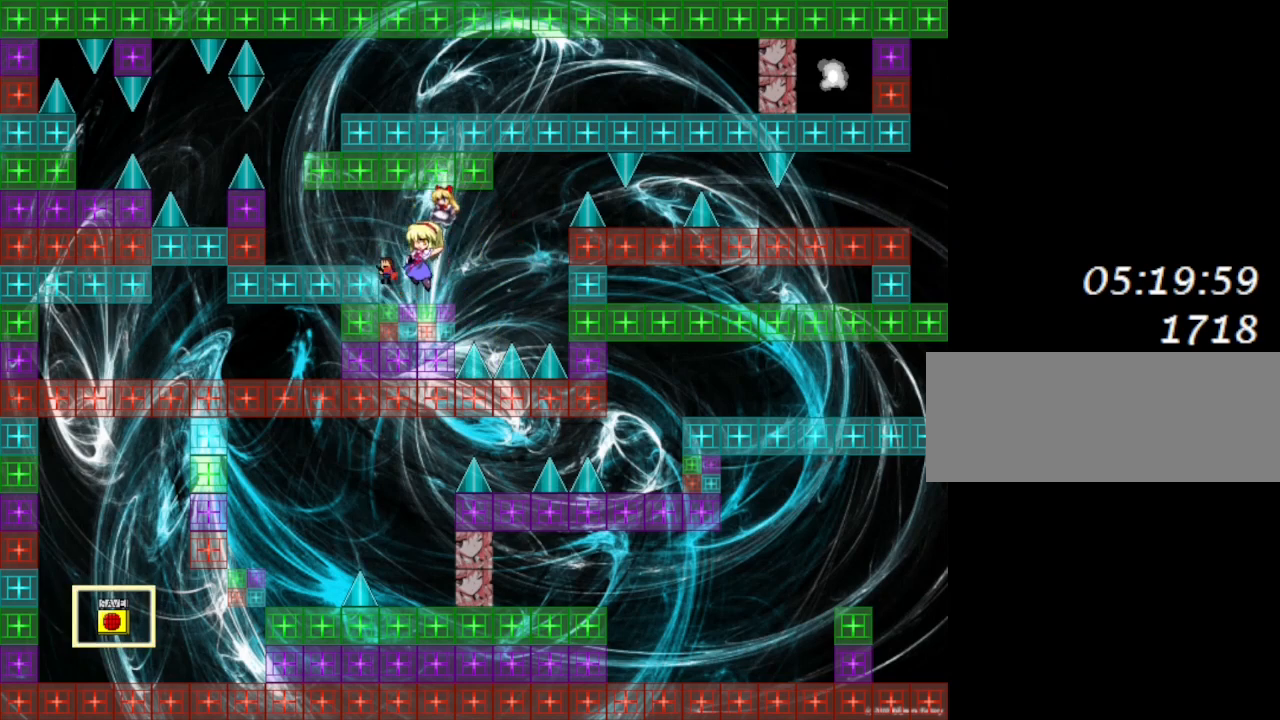
{"keys": ["left"], "events": [[133, "lrotate", "up"]]}
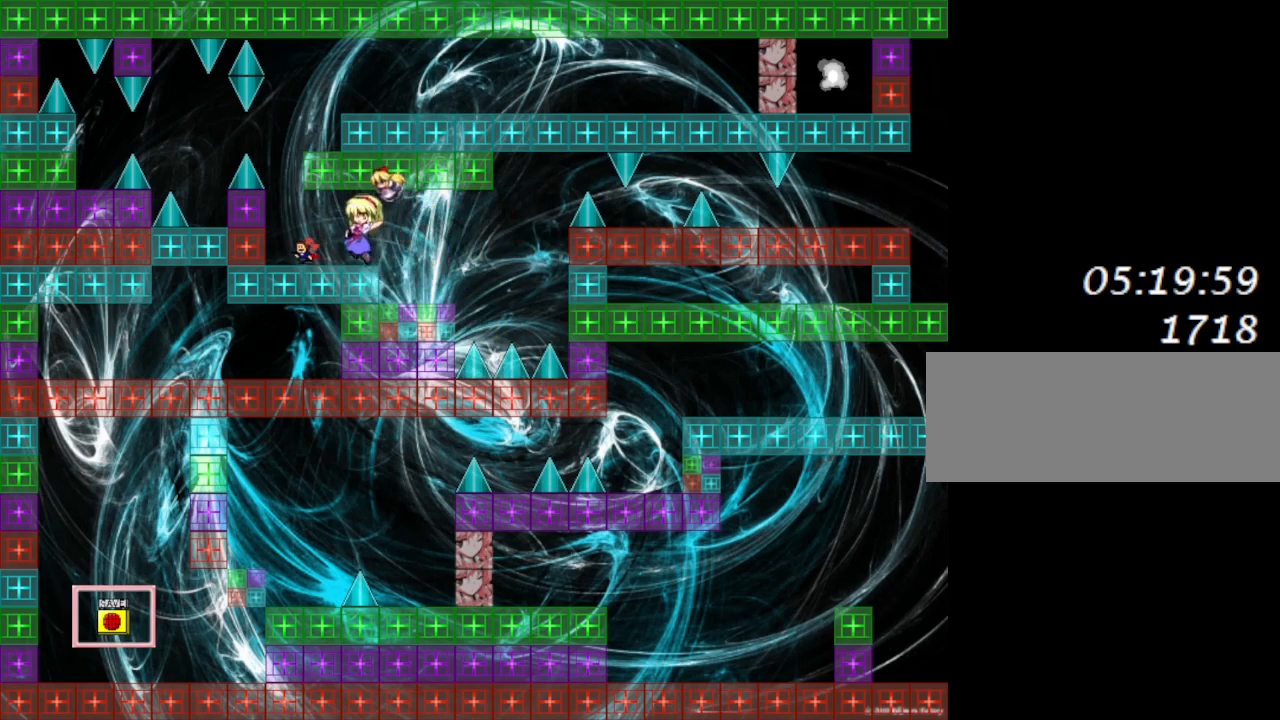
{"keys": [], "events": [[283, "left", "up"], [317, "lrotate", "down"], [450, "lrotate", "up"]]}
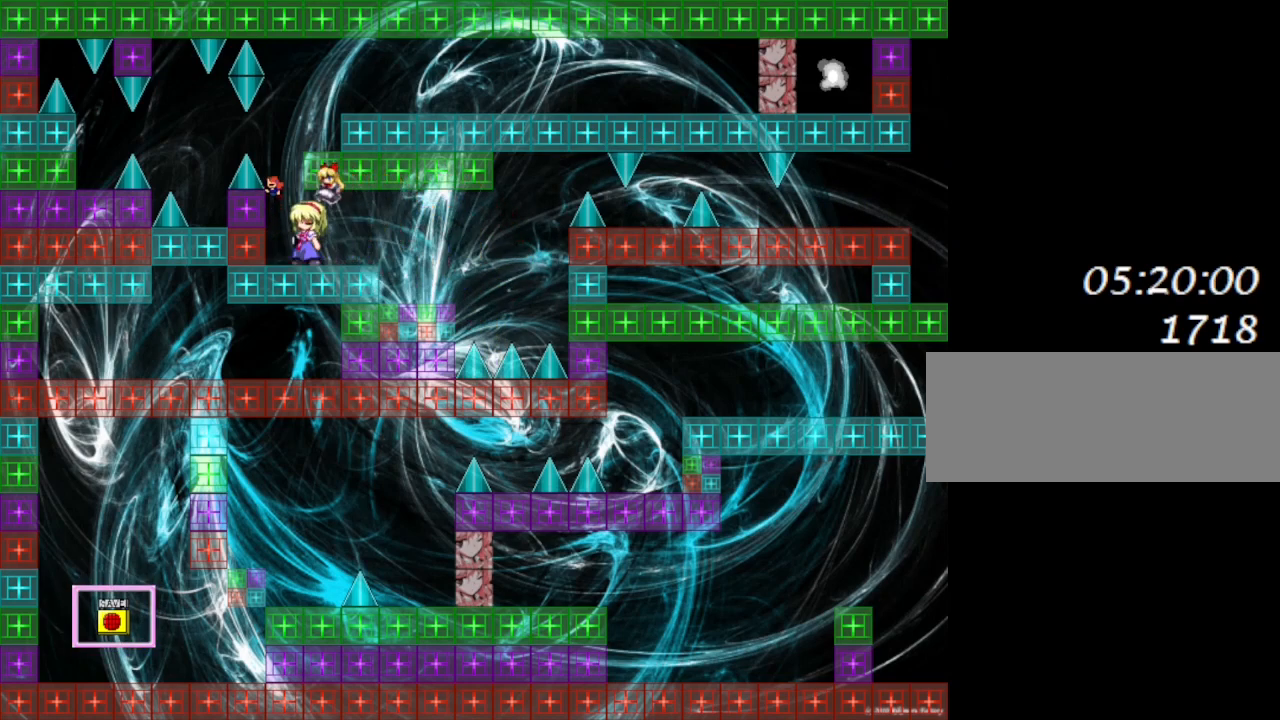
{"keys": [], "events": [[33, "lrotate", "down"], [133, "left", "down"], [200, "lrotate", "up"], [500, "left", "up"]]}
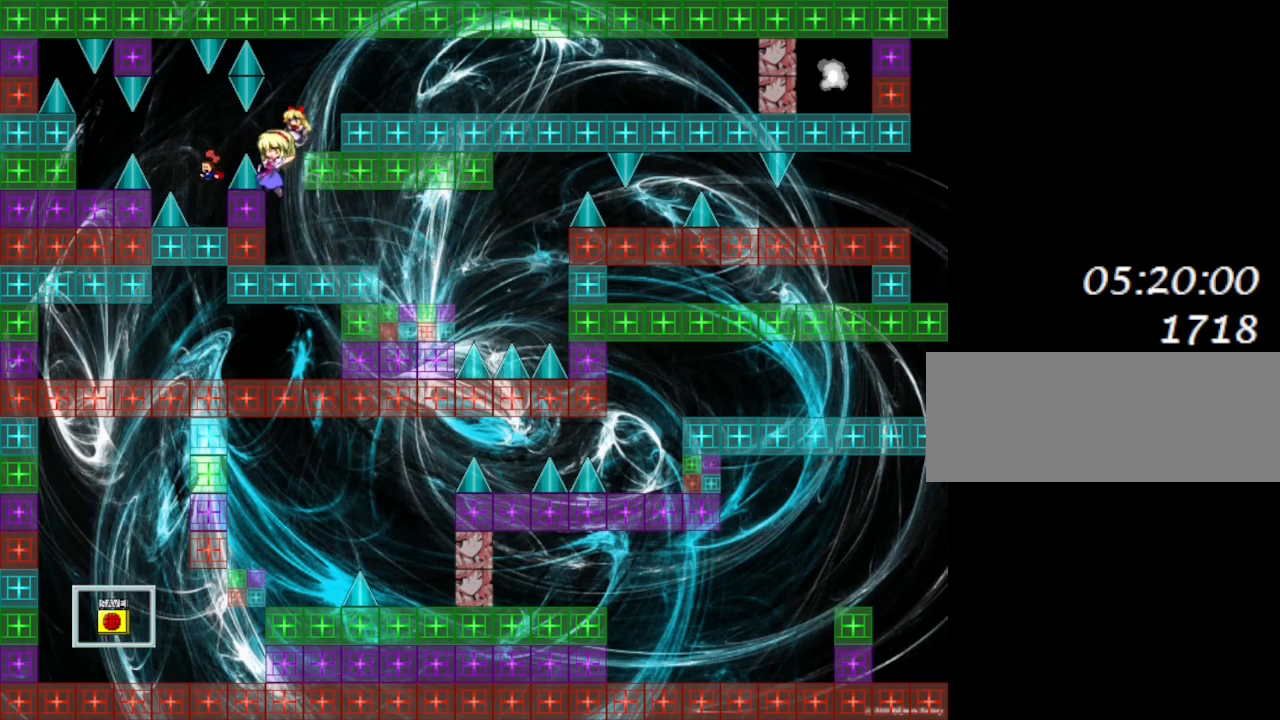
{"keys": [], "events": [[267, "left", "down"], [300, "left", "up"]]}
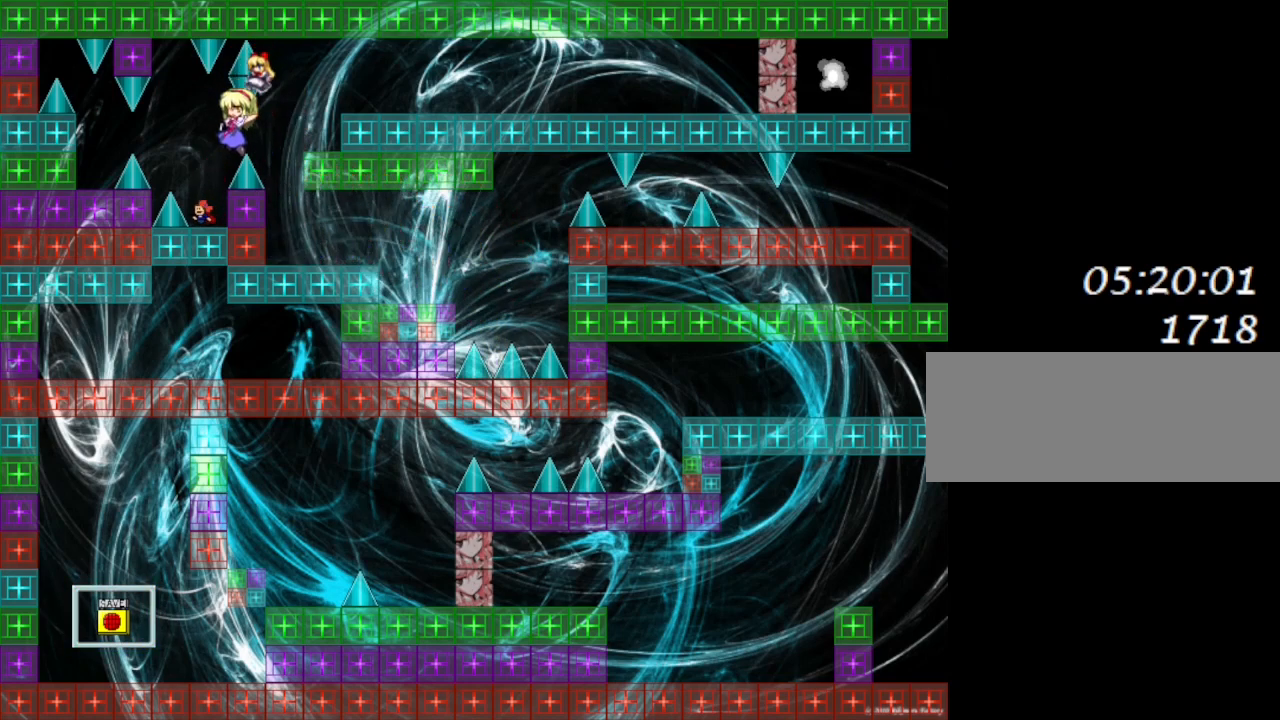
{"keys": ["left", "lrotate"], "events": [[17, "lrotate", "down"], [33, "lrotate", "up"], [333, "left", "down"], [333, "lrotate", "down"]]}
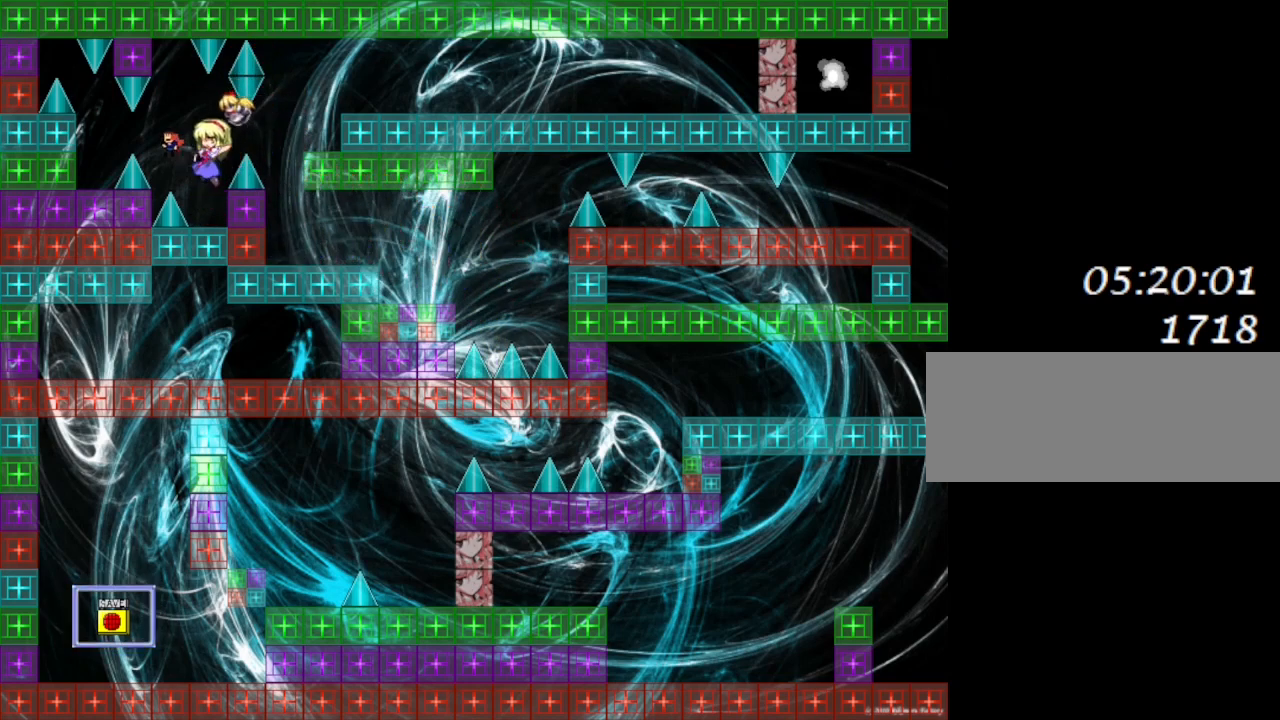
{"keys": ["left"], "events": [[467, "lrotate", "up"]]}
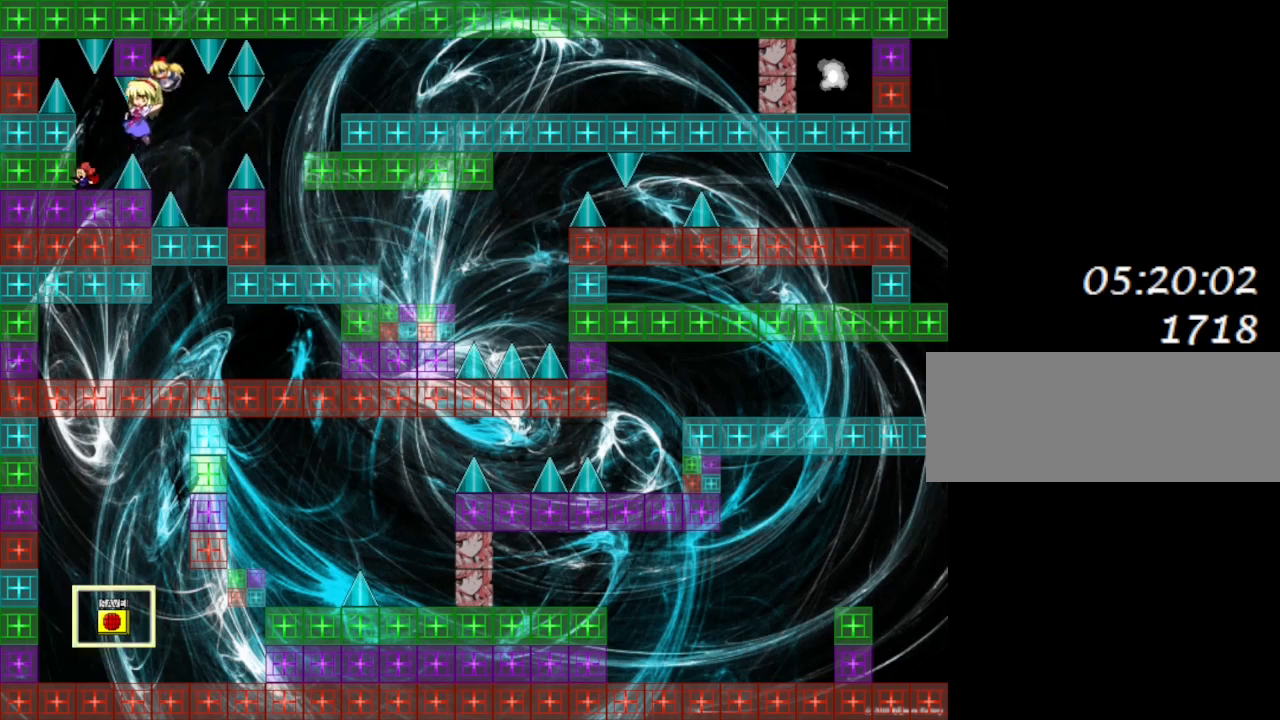
{"keys": [], "events": [[283, "left", "up"], [417, "right", "down"], [467, "right", "up"]]}
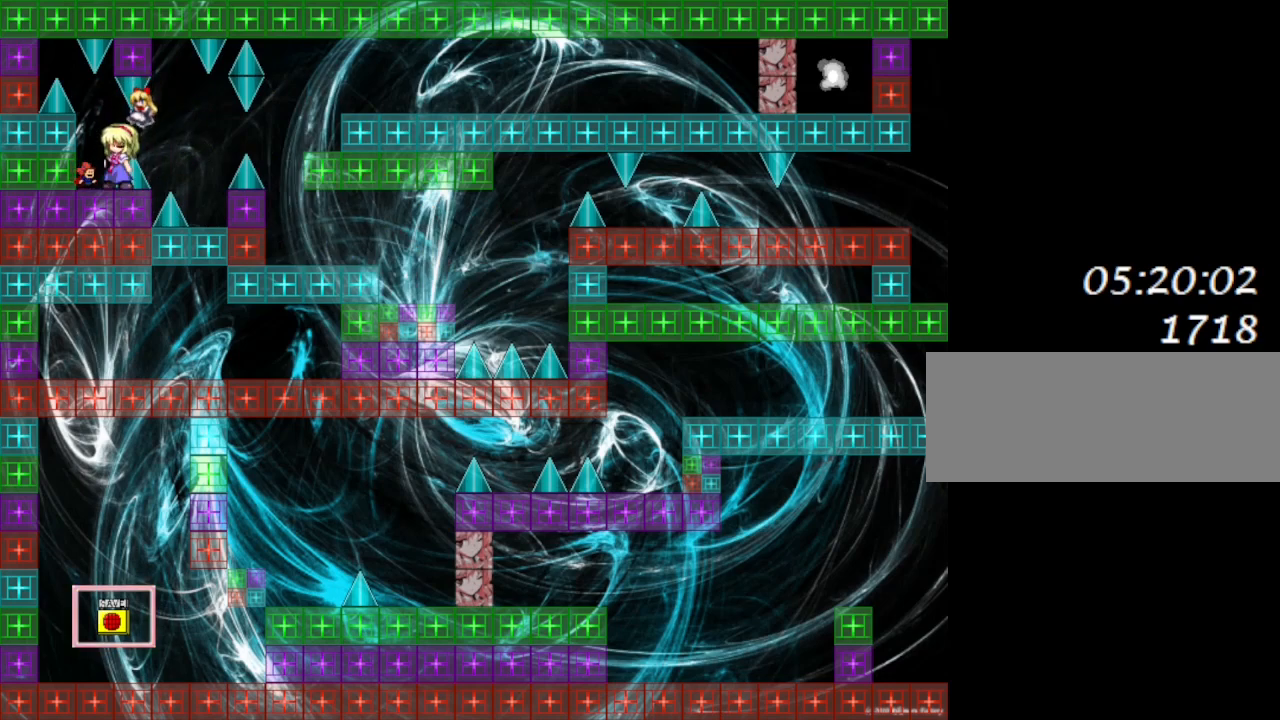
{"keys": ["right"], "events": [[267, "right", "down"], [283, "lrotate", "down"], [350, "lrotate", "up"]]}
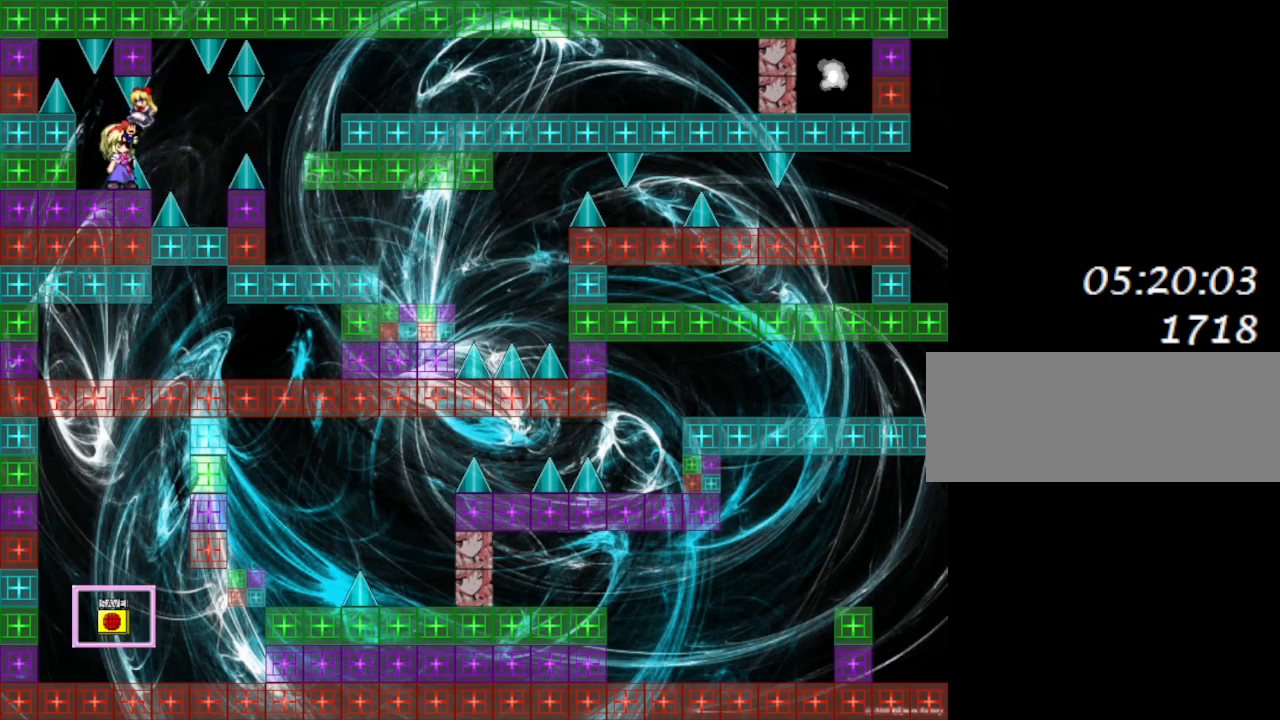
{"keys": ["right"], "events": [[150, "lrotate", "down"], [183, "lrotate", "up"], [283, "right", "up"], [483, "right", "down"]]}
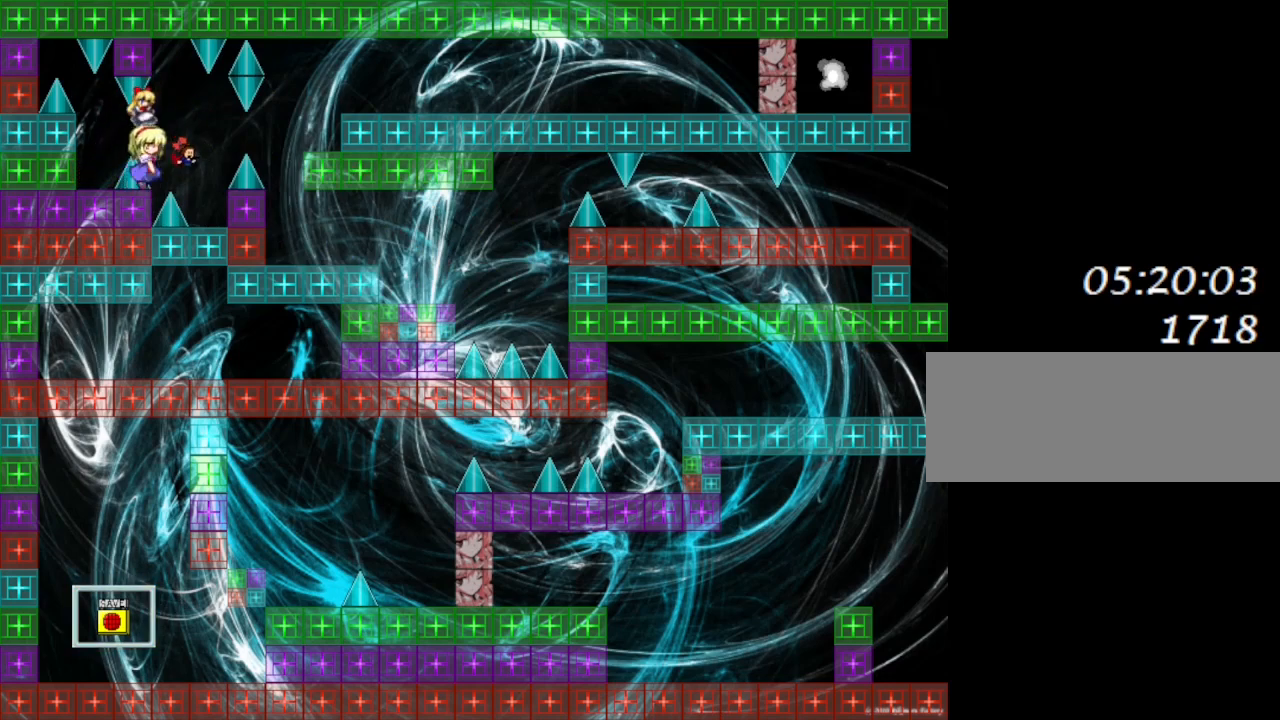
{"keys": ["lrotate", "right"], "events": [[250, "right", "up"], [317, "lrotate", "down"], [450, "right", "down"]]}
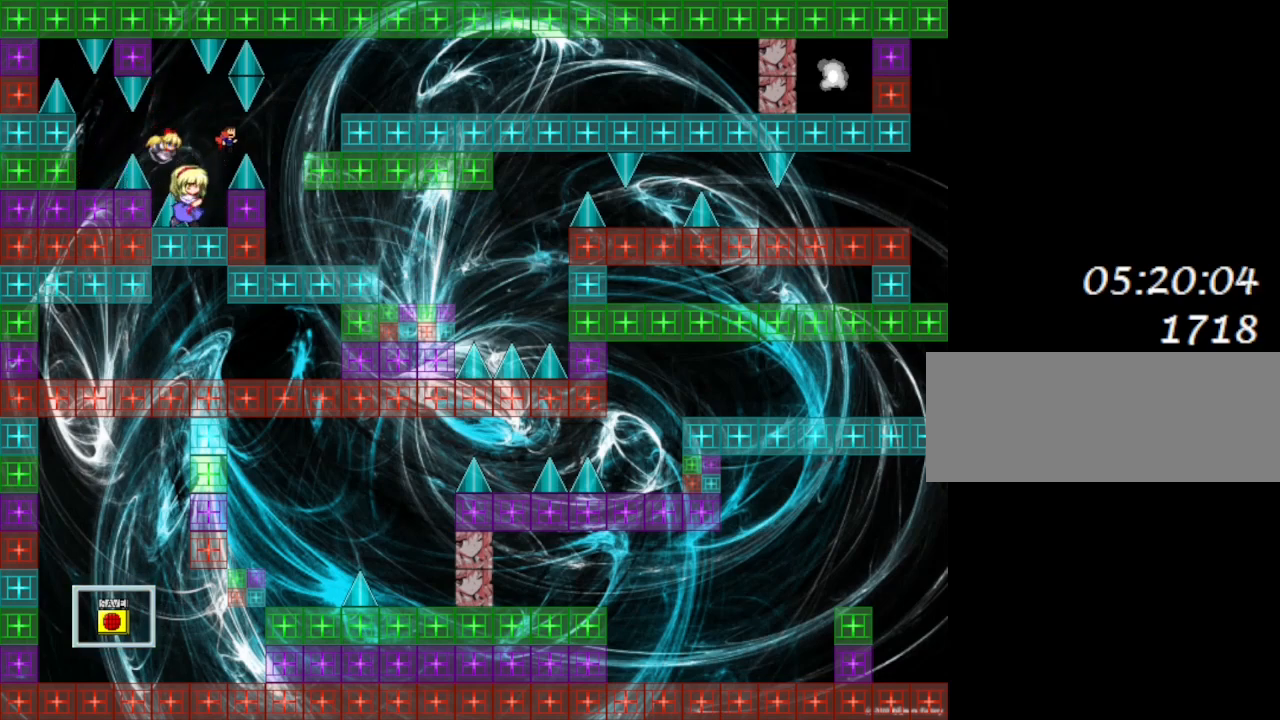
{"keys": ["right"], "events": [[33, "lrotate", "up"]]}